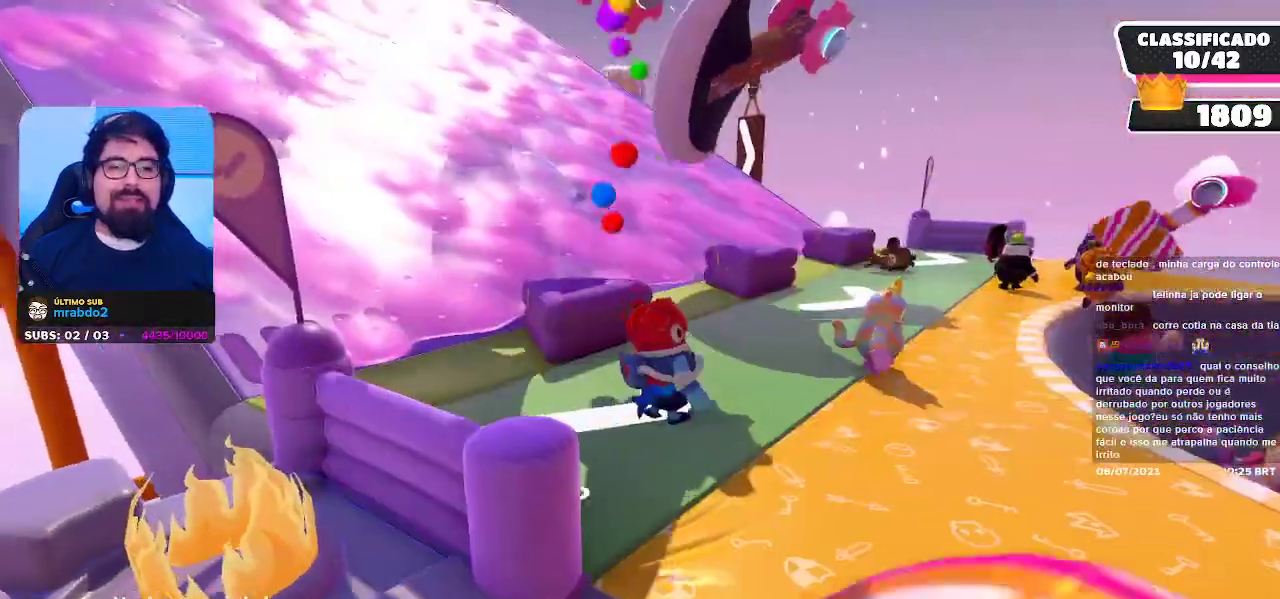
Gameplay with a controller (Xbox layout); each line is a JSON object with the inputs held at the frame after it. "events" lists button and stick changes between this image and that frame as [ms after this image, input, new state], when the widget could be followed in between.
{"buttons": [], "left_stick": "center", "right_stick": "center", "events": []}
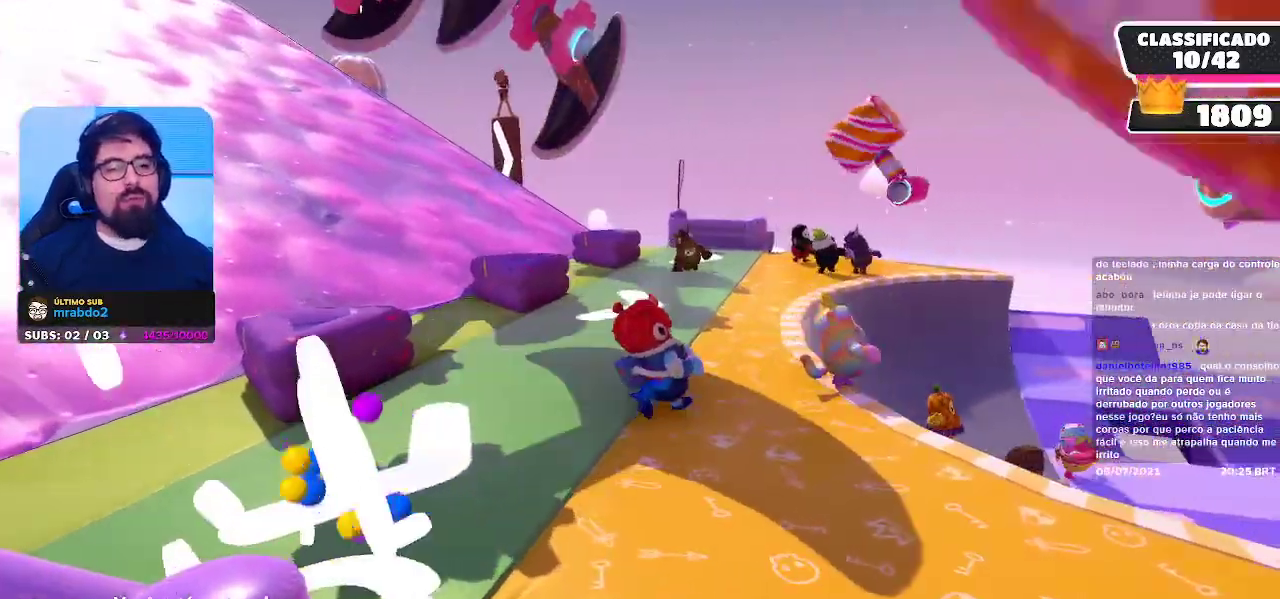
{"buttons": [], "left_stick": "center", "right_stick": "center", "events": [[17, "right_stick", "right"], [117, "right_stick", "center"]]}
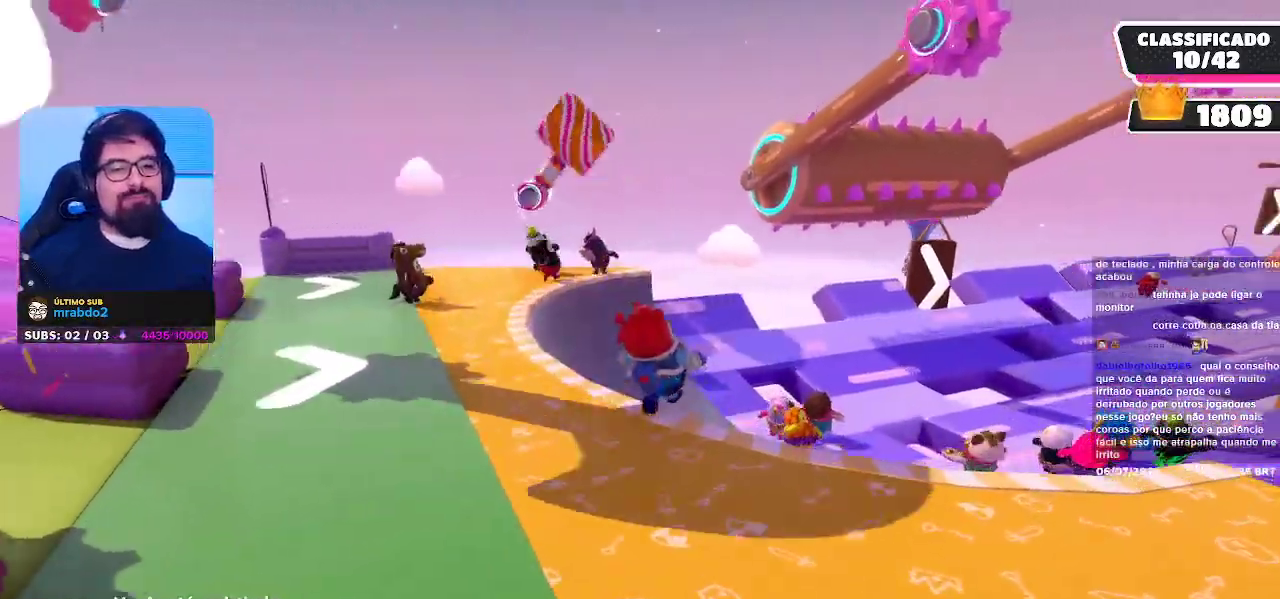
{"buttons": [], "left_stick": "center", "right_stick": "center", "events": []}
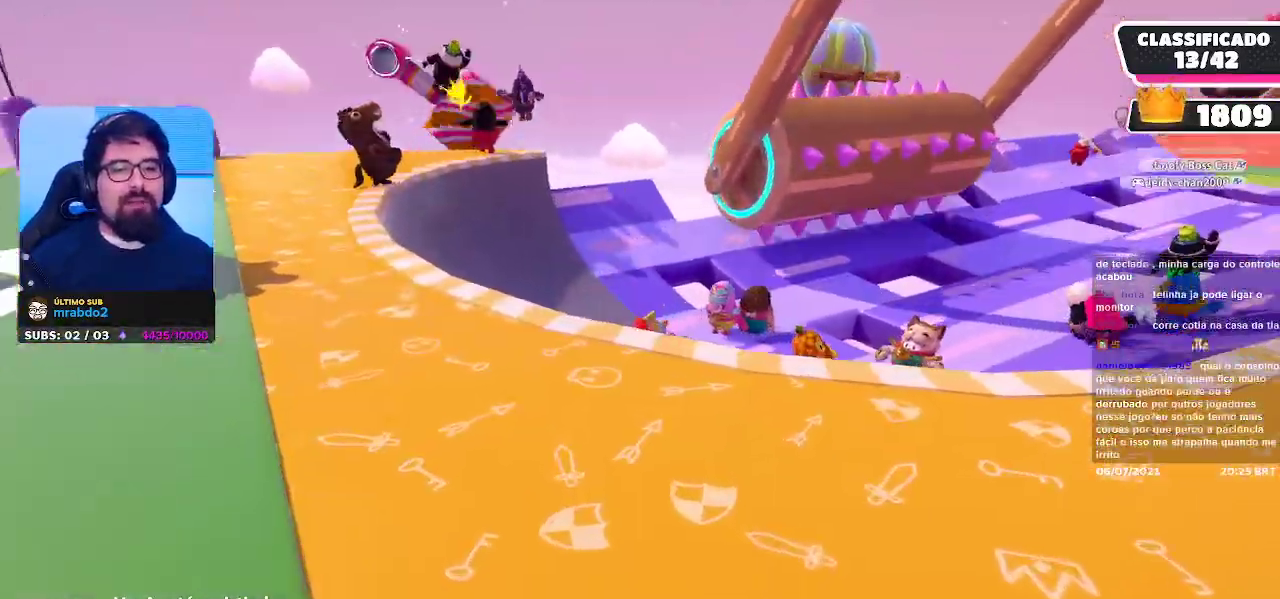
{"buttons": [], "left_stick": "center", "right_stick": "center", "events": []}
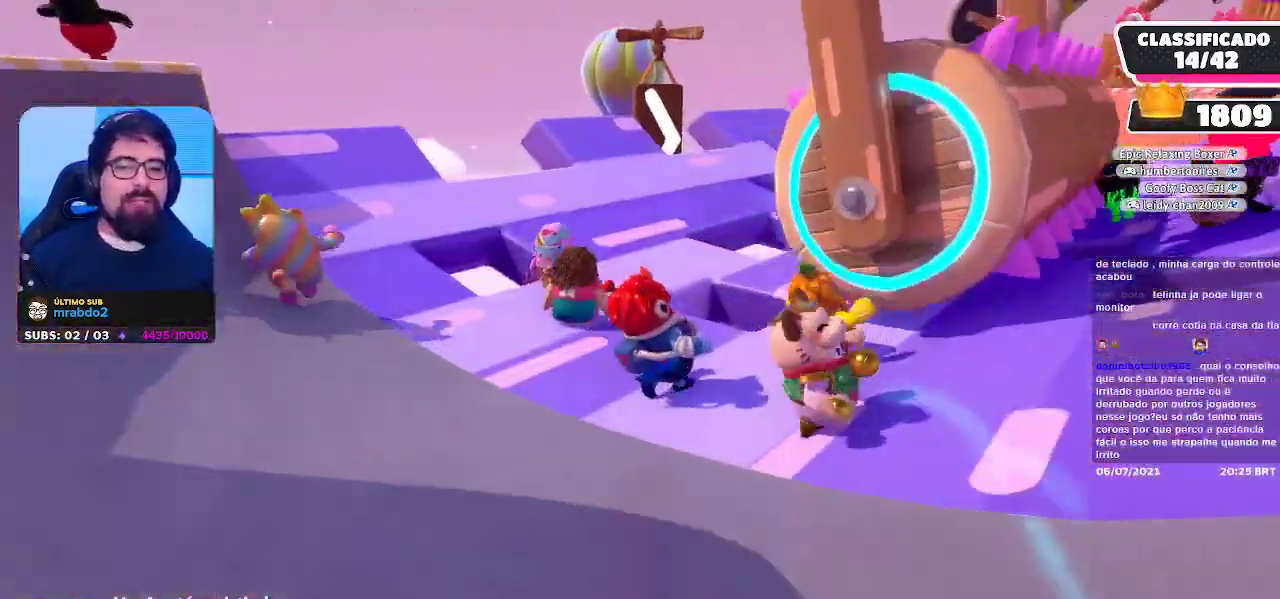
{"buttons": [], "left_stick": "center", "right_stick": "center", "events": []}
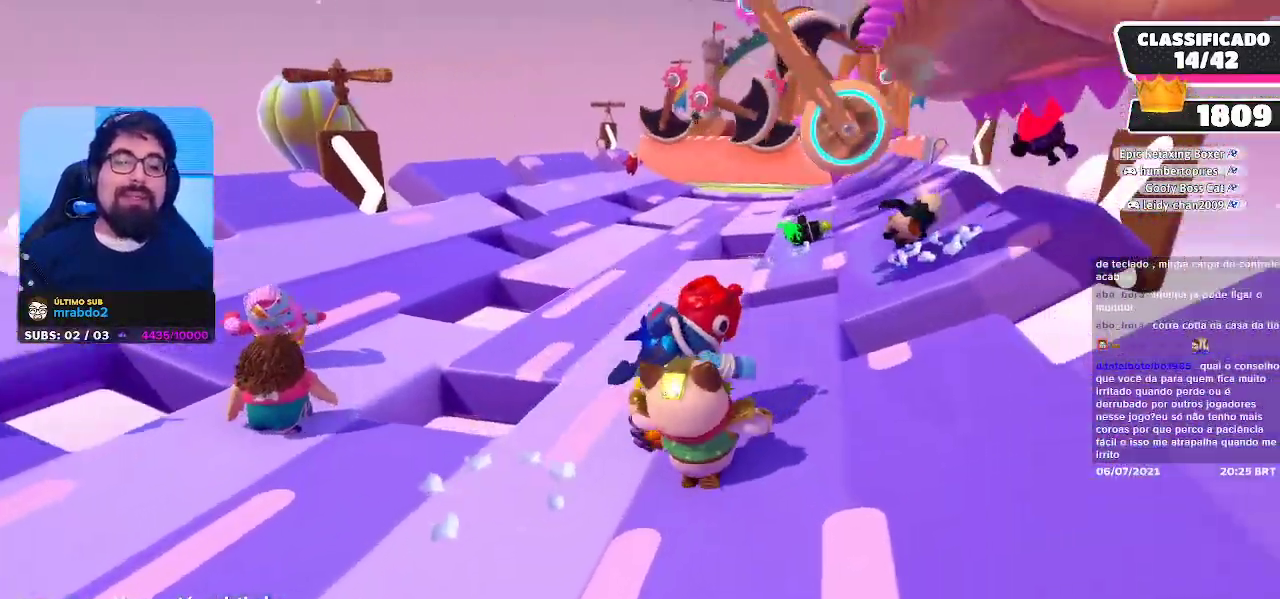
{"buttons": [], "left_stick": "center", "right_stick": "center", "events": []}
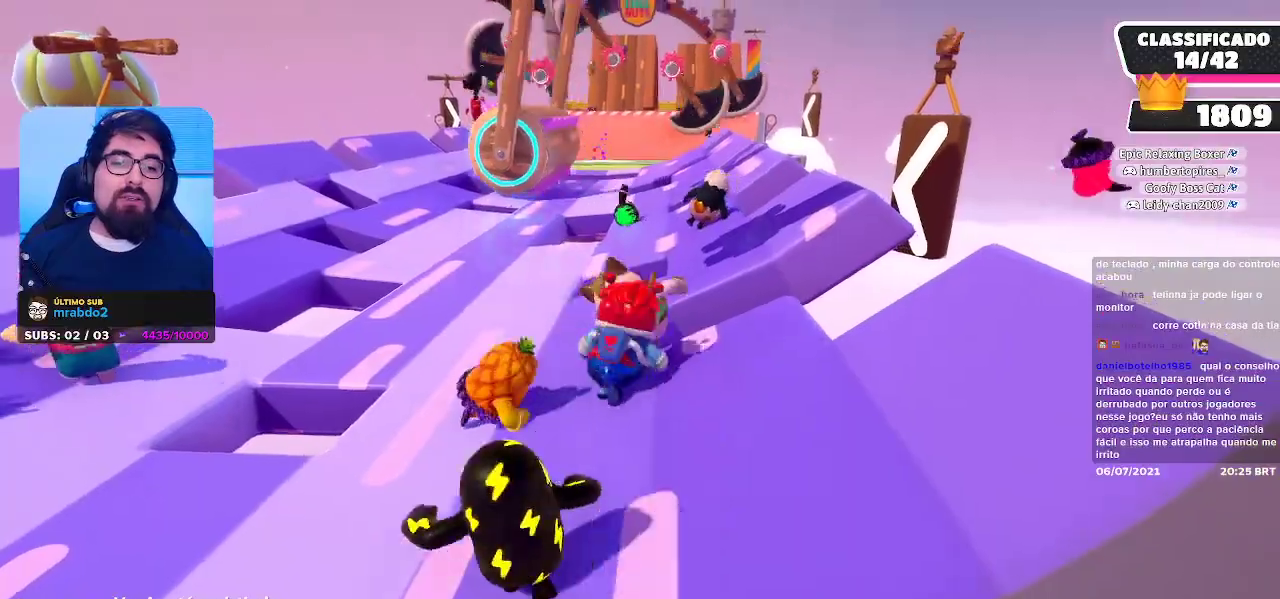
{"buttons": [], "left_stick": "center", "right_stick": "center", "events": []}
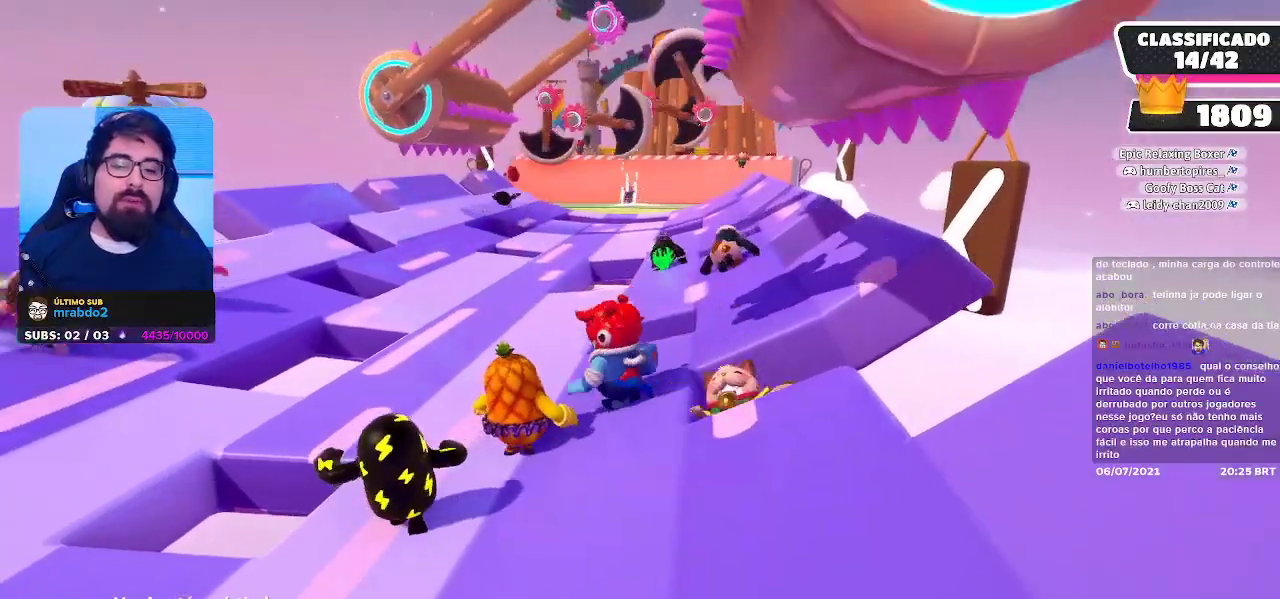
{"buttons": [], "left_stick": "center", "right_stick": "center", "events": []}
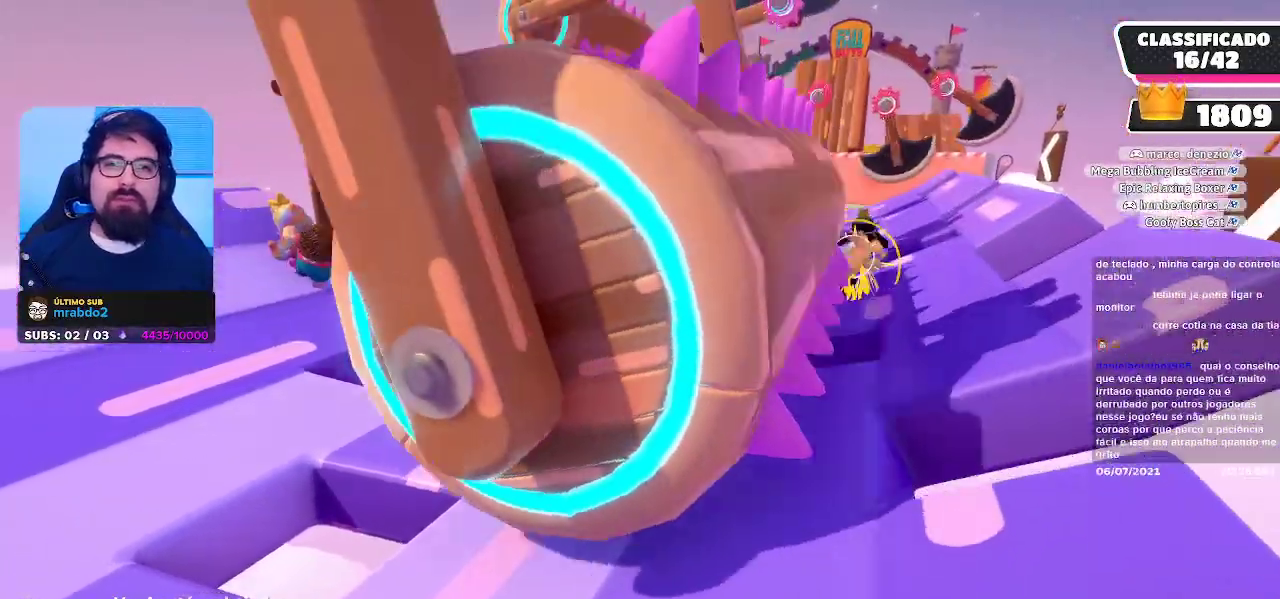
{"buttons": [], "left_stick": "center", "right_stick": "center", "events": []}
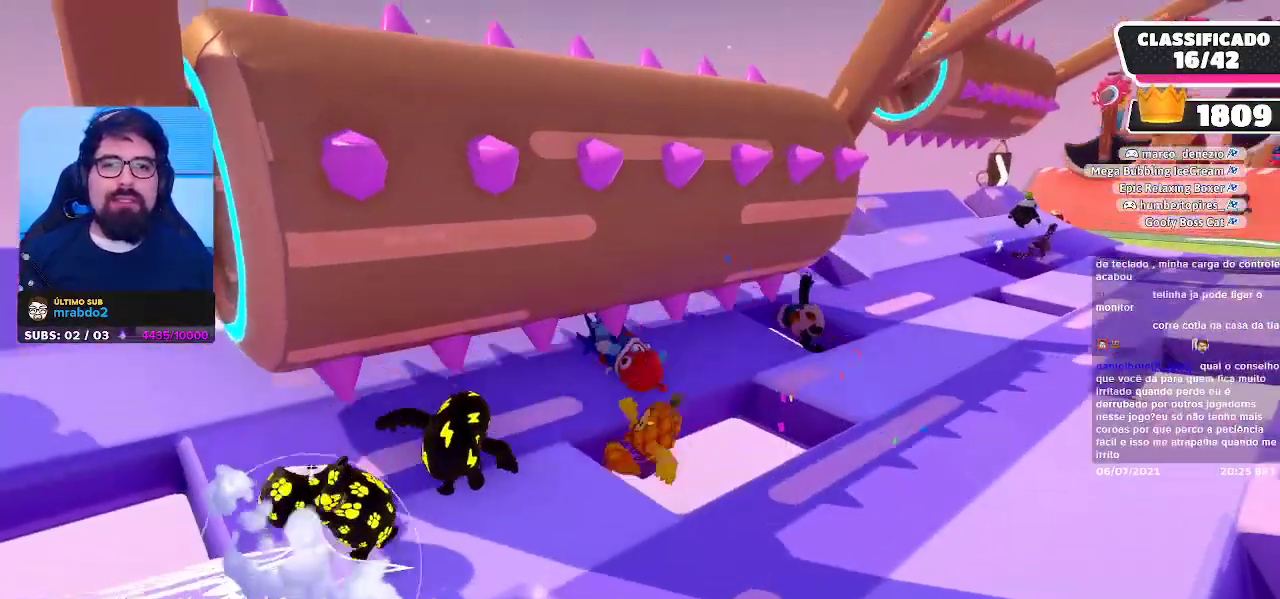
{"buttons": [], "left_stick": "center", "right_stick": "center", "events": []}
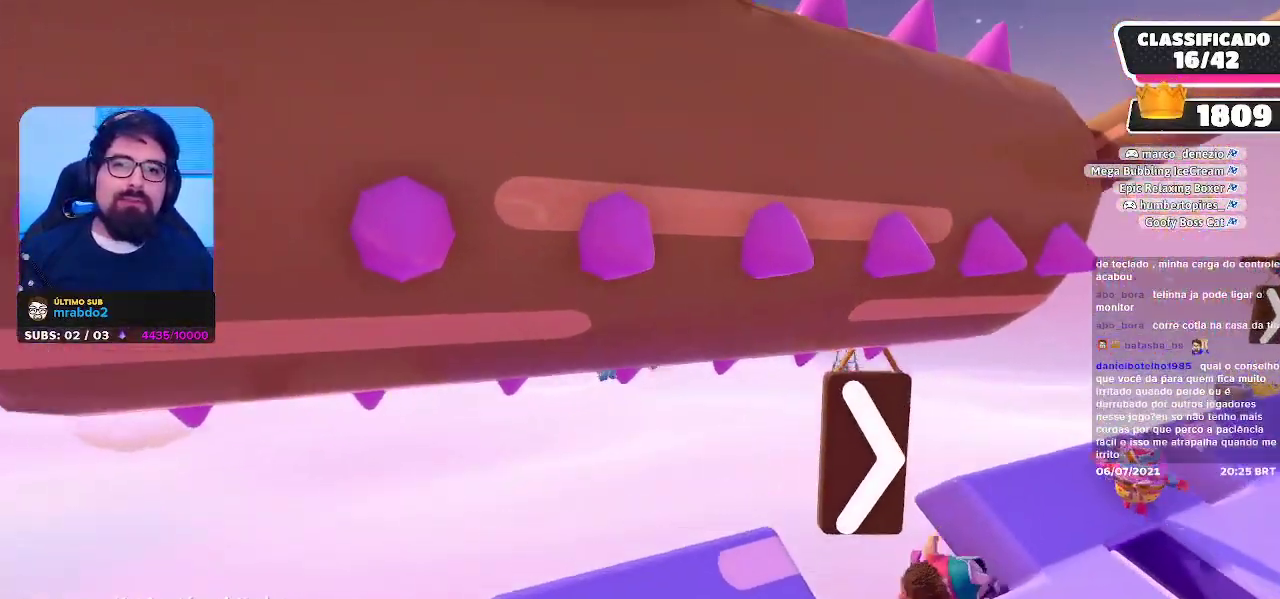
{"buttons": [], "left_stick": "center", "right_stick": "center", "events": []}
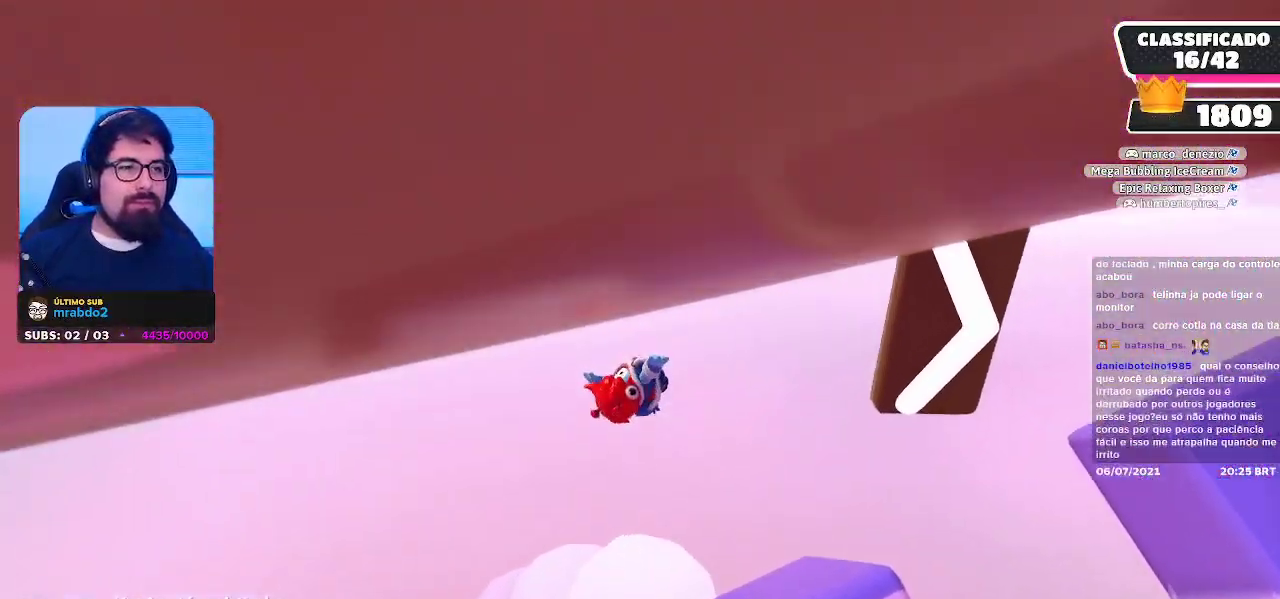
{"buttons": ["R1"], "left_stick": "center", "right_stick": "center", "events": [[450, "R1", "down"]]}
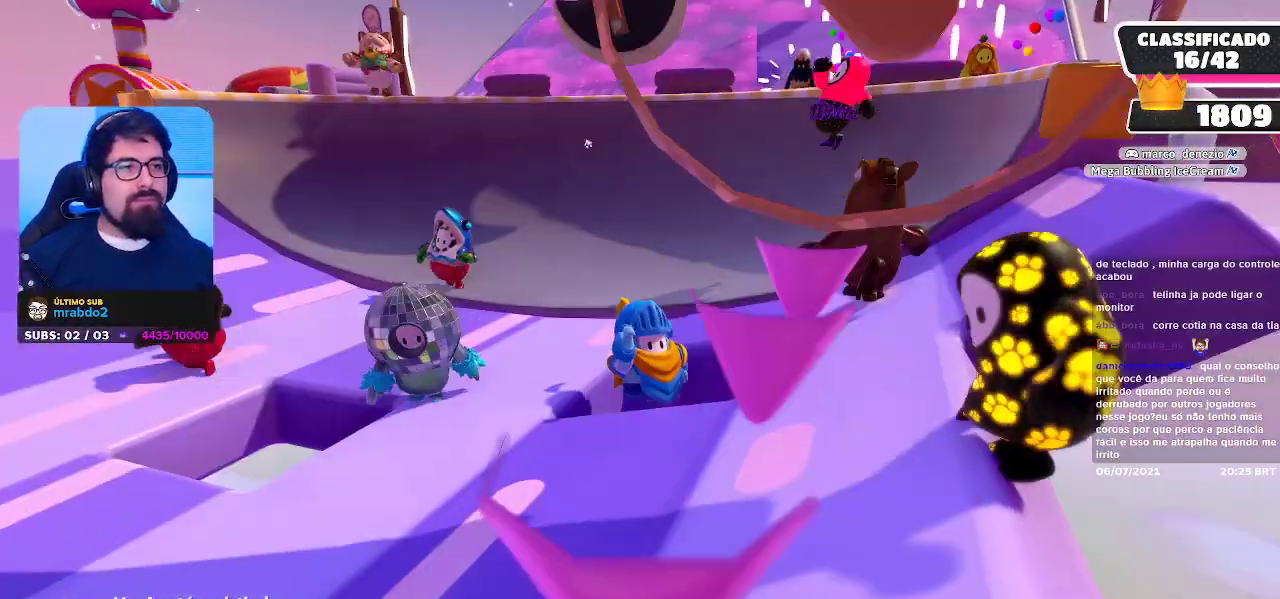
{"buttons": ["R1"], "left_stick": "center", "right_stick": "center", "events": [[100, "R1", "up"], [433, "R1", "down"]]}
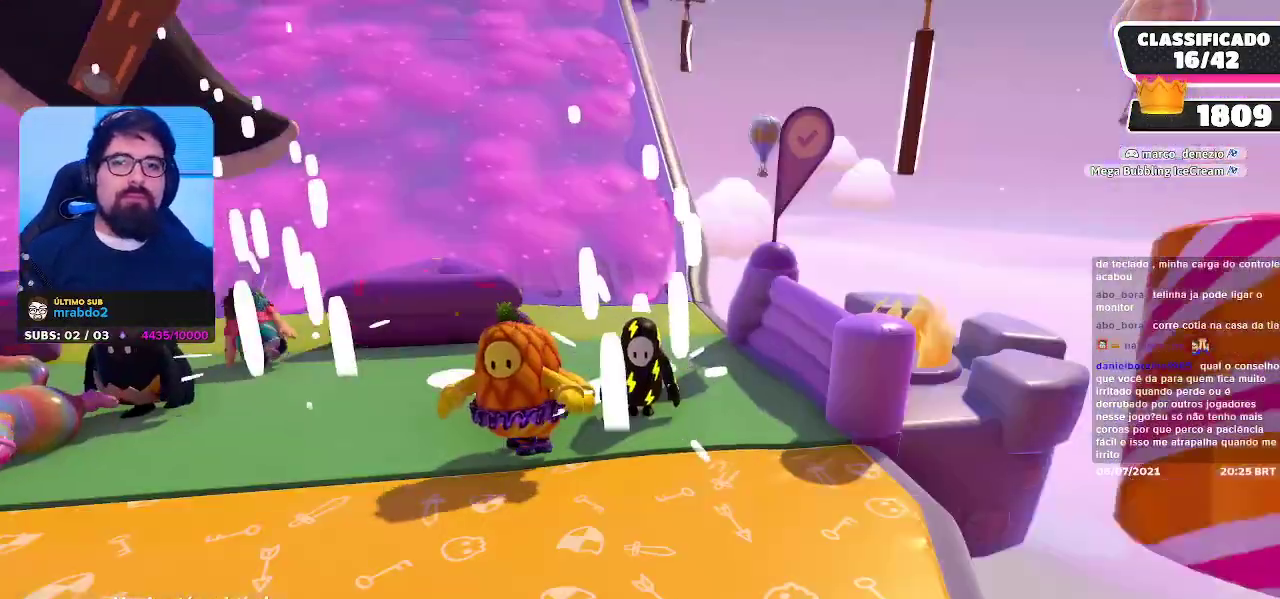
{"buttons": ["R1"], "left_stick": "center", "right_stick": "center", "events": [[83, "R1", "up"], [467, "R1", "down"]]}
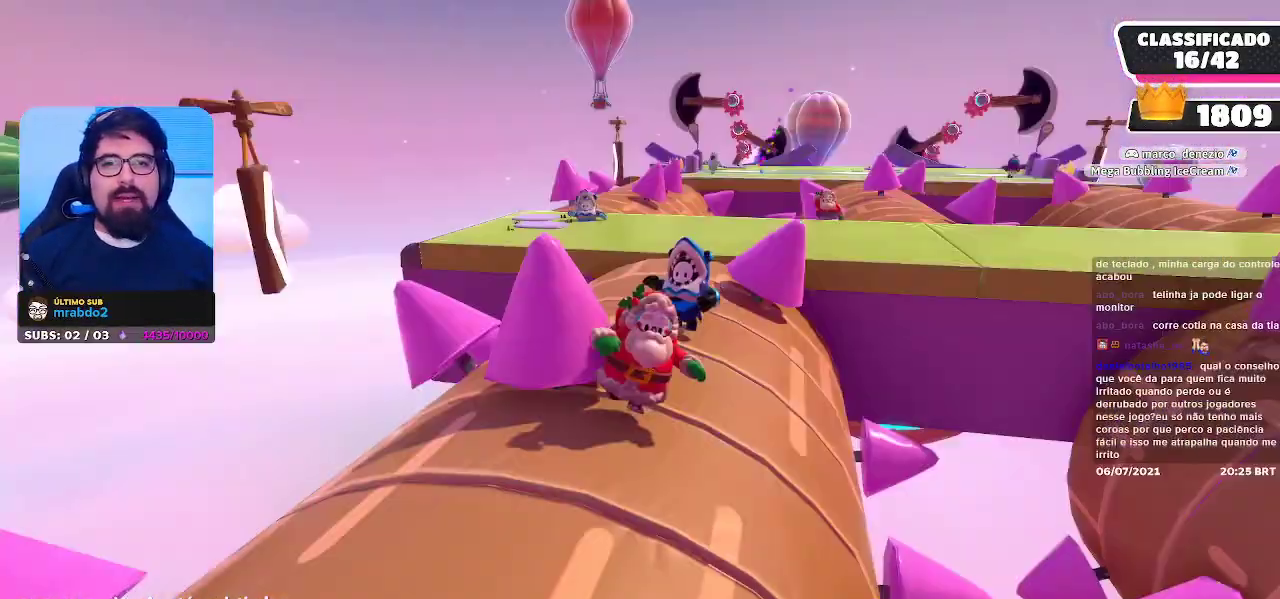
{"buttons": ["R1"], "left_stick": "center", "right_stick": "center", "events": [[100, "R1", "up"], [400, "R1", "down"]]}
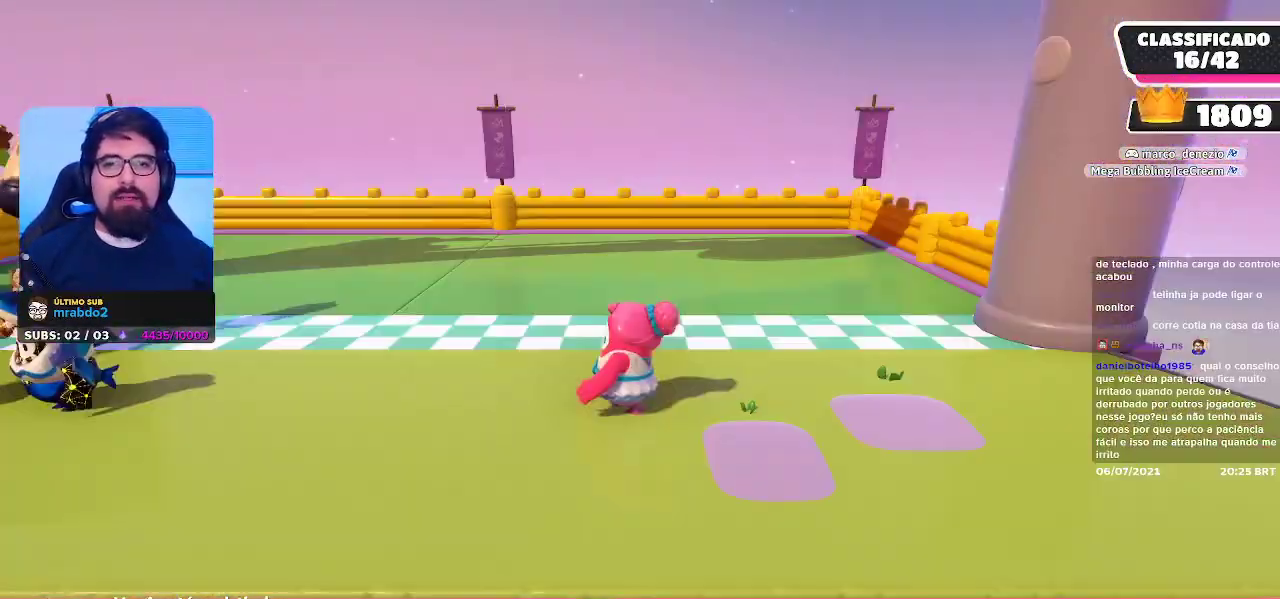
{"buttons": [], "left_stick": "center", "right_stick": "center", "events": [[67, "R1", "up"]]}
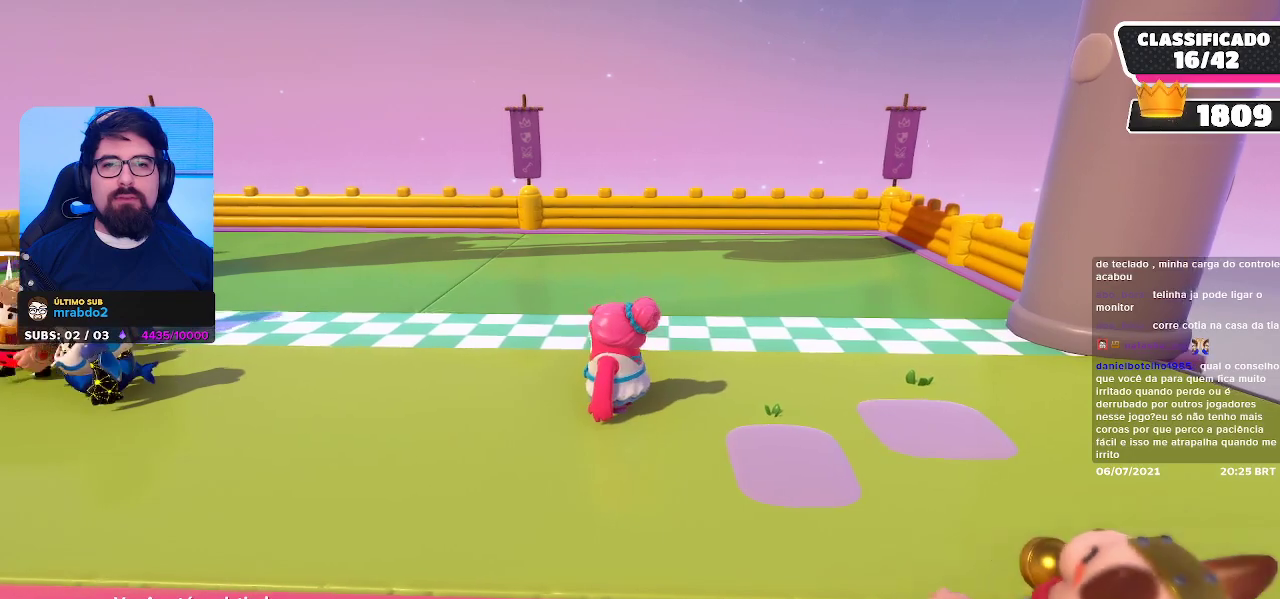
{"buttons": [], "left_stick": "center", "right_stick": "center", "events": [[100, "right_stick", "left"], [383, "right_stick", "center"]]}